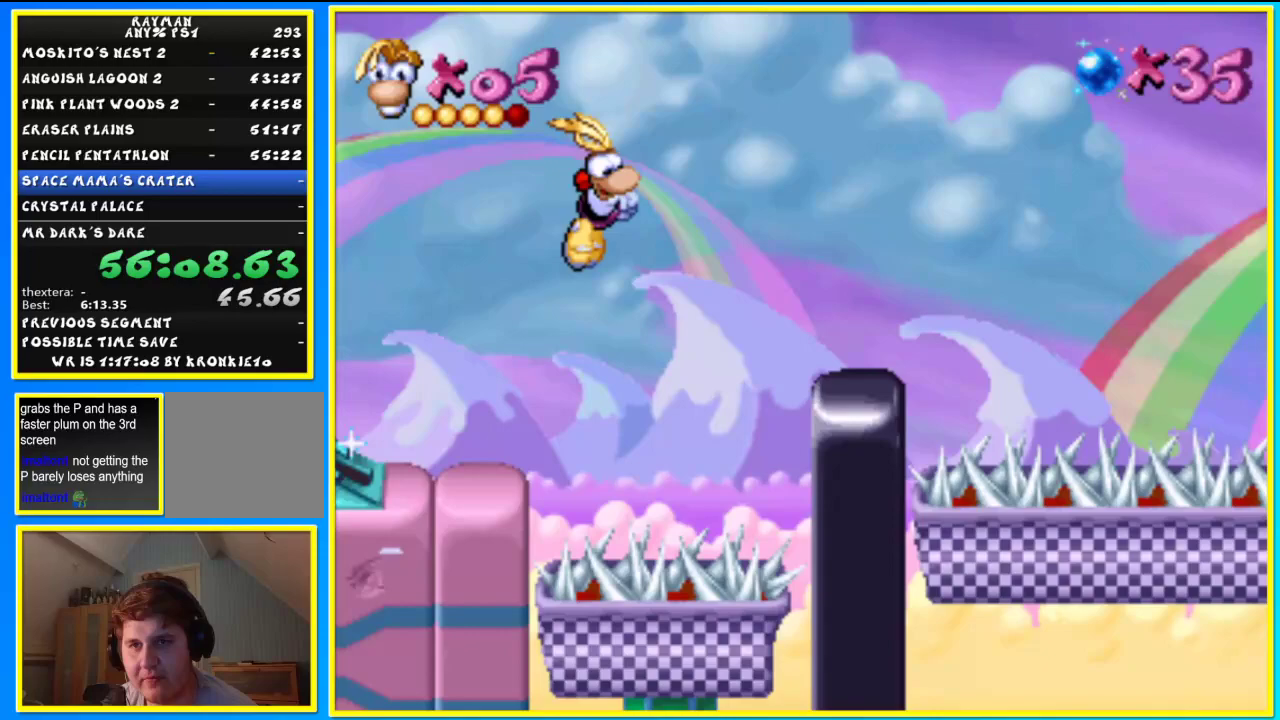
Gameplay with a controller (PlayStation layout); each line is a JSON object with the inputs held at the frame after it. "events" lists button and stick changes between this image and that frame as [ms after this image, input, new state], when the widget could be followed in between.
{"buttons": ["CIRCLE"], "left_stick": "right", "right_stick": "center", "events": [[67, "SQUARE", "down"], [233, "SQUARE", "up"], [333, "CIRCLE", "down"]]}
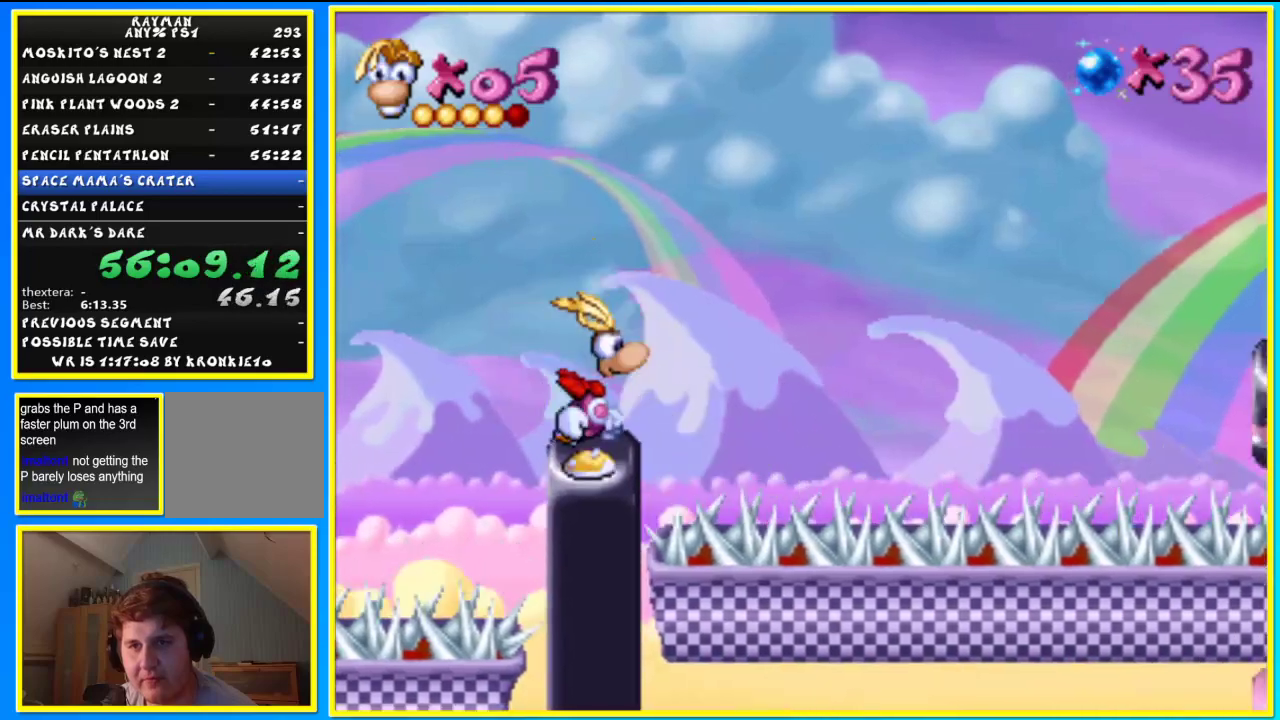
{"buttons": ["SQUARE"], "left_stick": "right", "right_stick": "center", "events": [[33, "CIRCLE", "up"], [133, "SQUARE", "down"], [267, "SQUARE", "up"], [400, "SQUARE", "down"]]}
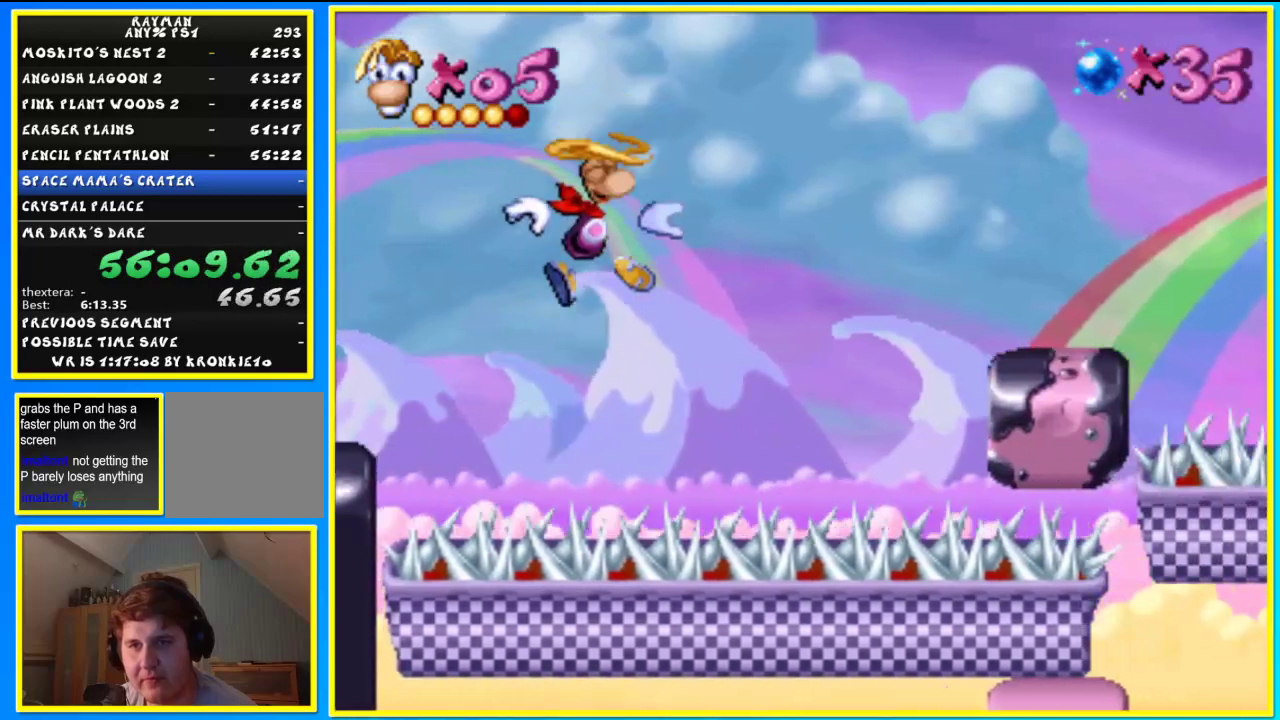
{"buttons": ["CIRCLE"], "left_stick": "right", "right_stick": "center", "events": [[367, "SQUARE", "up"], [467, "CIRCLE", "down"]]}
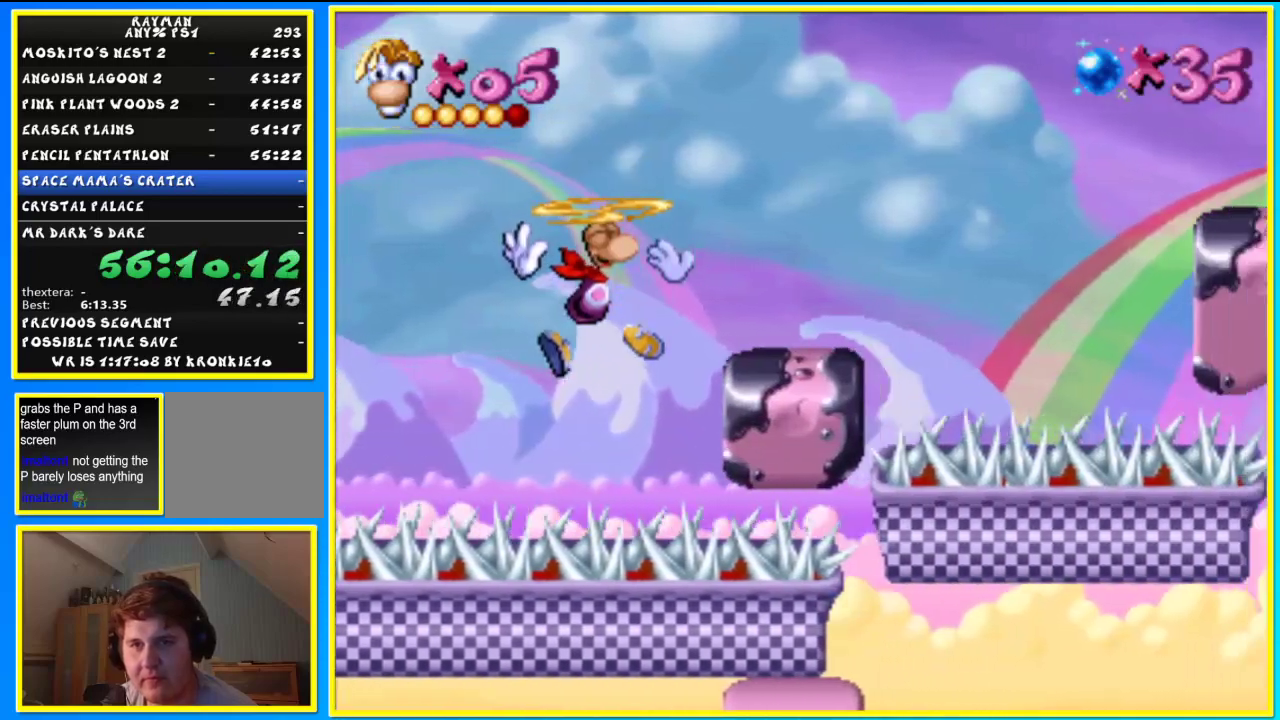
{"buttons": ["SQUARE"], "left_stick": "right", "right_stick": "center", "events": [[400, "CIRCLE", "up"], [500, "SQUARE", "down"]]}
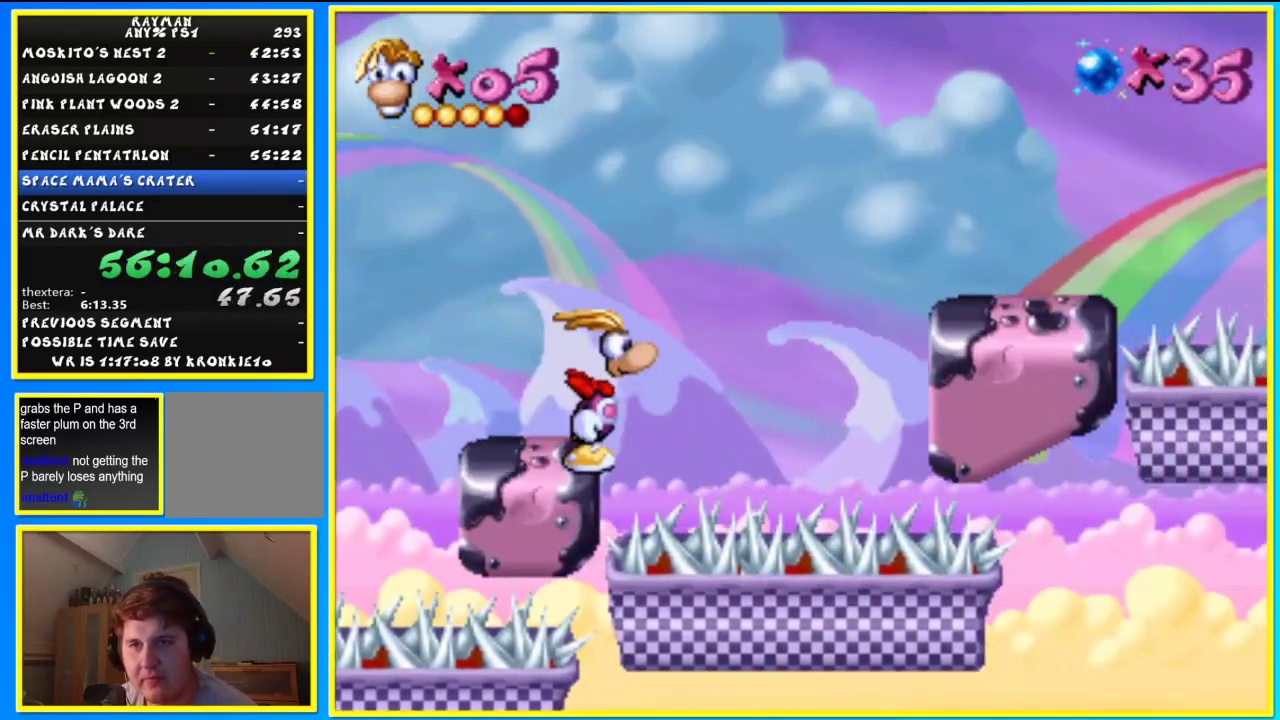
{"buttons": ["SQUARE"], "left_stick": "right", "right_stick": "center", "events": [[133, "SQUARE", "up"], [267, "SQUARE", "down"], [367, "SQUARE", "up"], [433, "SQUARE", "down"]]}
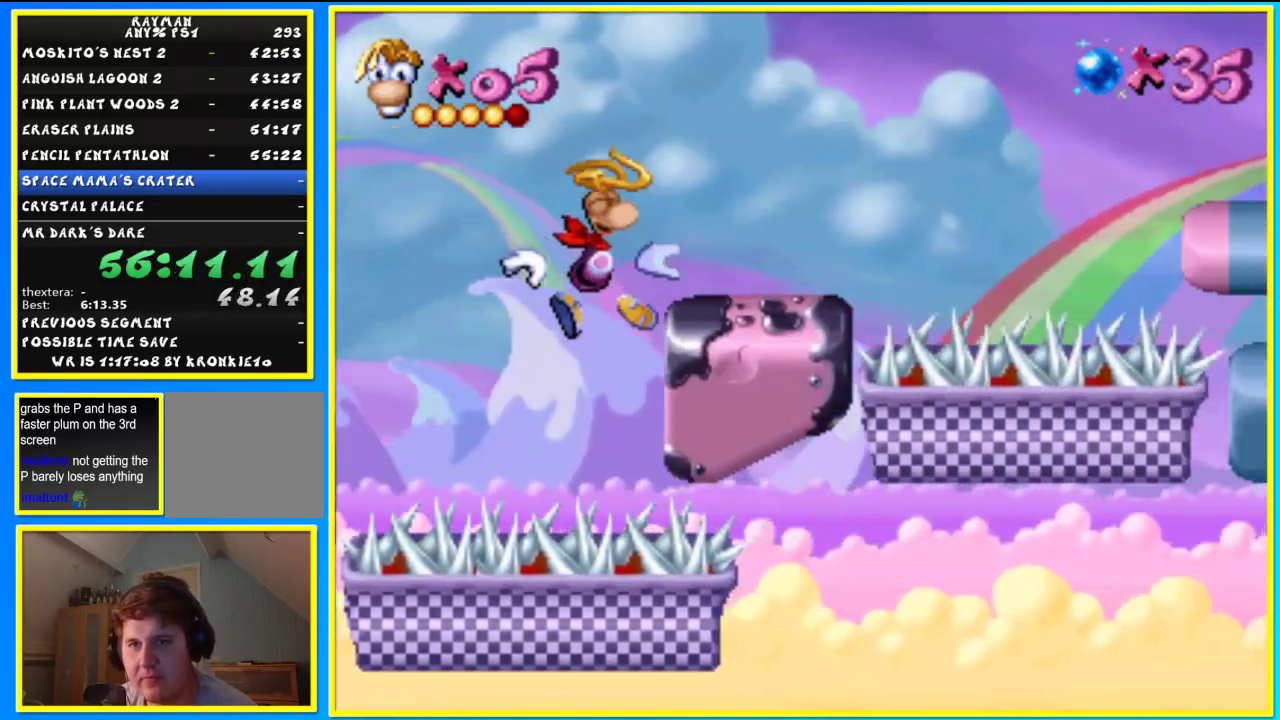
{"buttons": ["CIRCLE", "SQUARE"], "left_stick": "right", "right_stick": "center", "events": [[33, "SQUARE", "up"], [133, "CIRCLE", "down"], [467, "SQUARE", "down"]]}
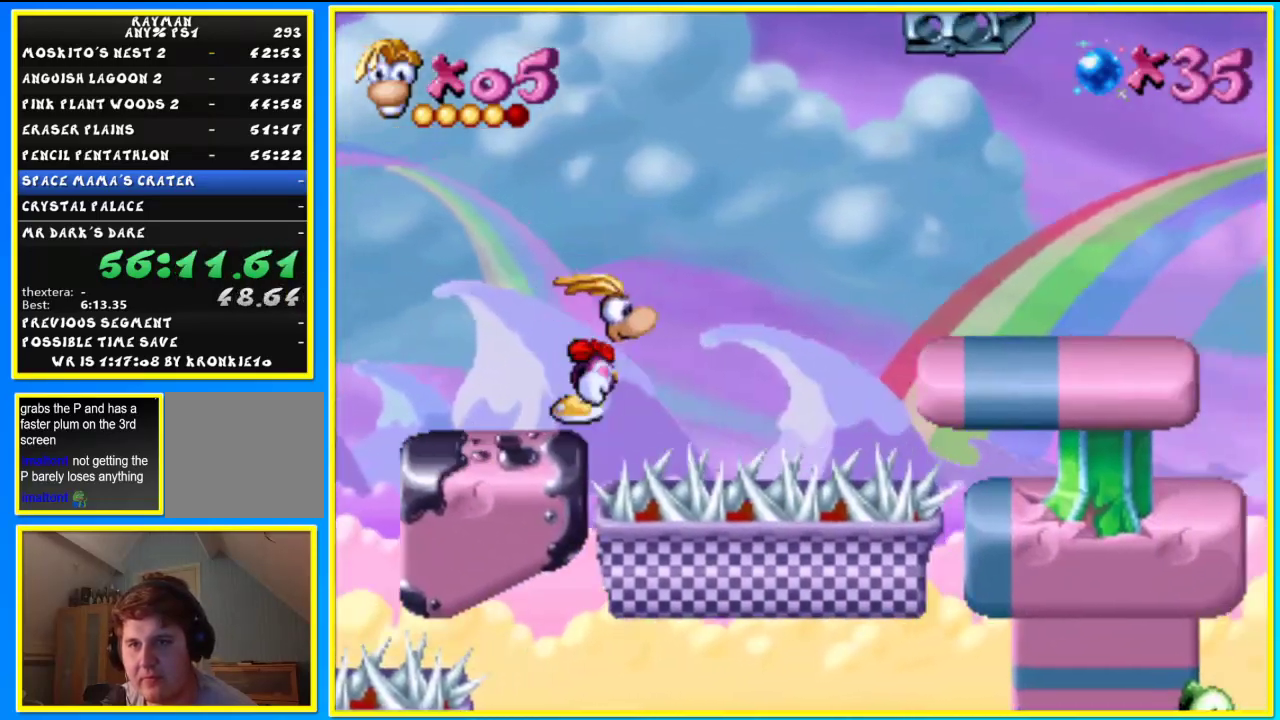
{"buttons": ["CIRCLE"], "left_stick": "right", "right_stick": "center", "events": [[67, "SQUARE", "up"], [200, "SQUARE", "down"], [267, "SQUARE", "up"], [367, "SQUARE", "down"], [433, "SQUARE", "up"]]}
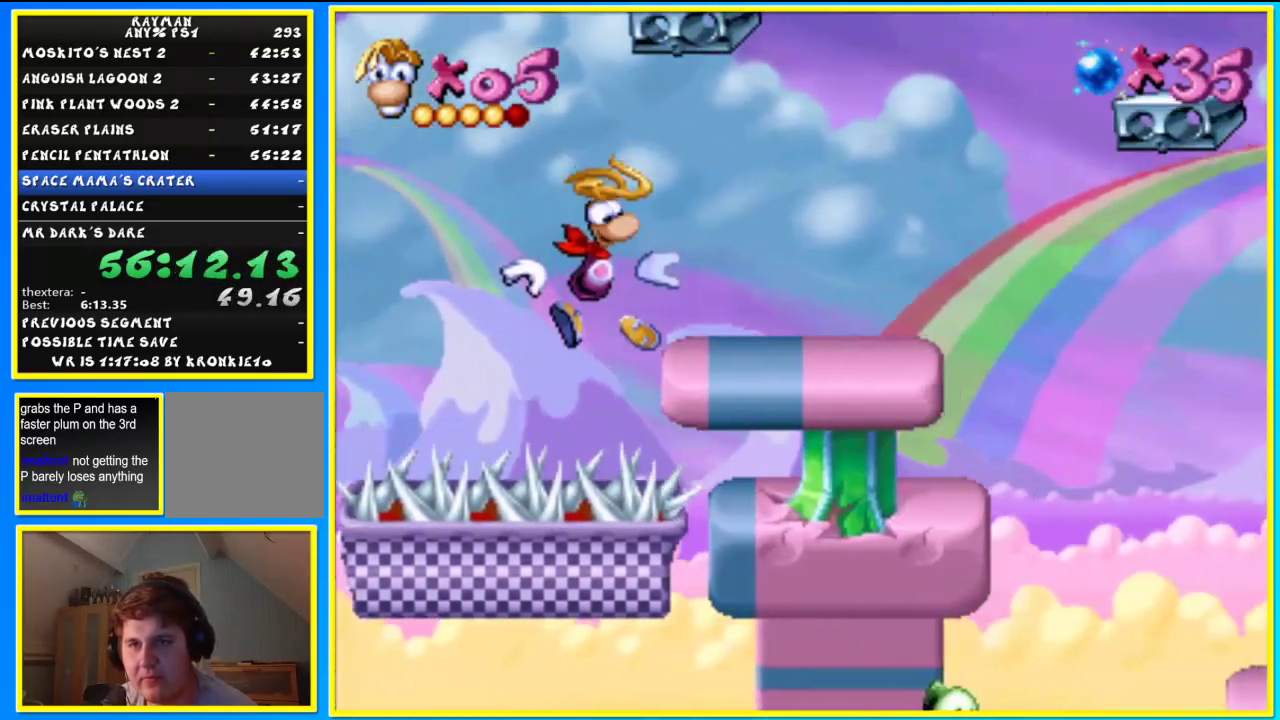
{"buttons": [], "left_stick": "right", "right_stick": "center", "events": [[433, "CIRCLE", "up"]]}
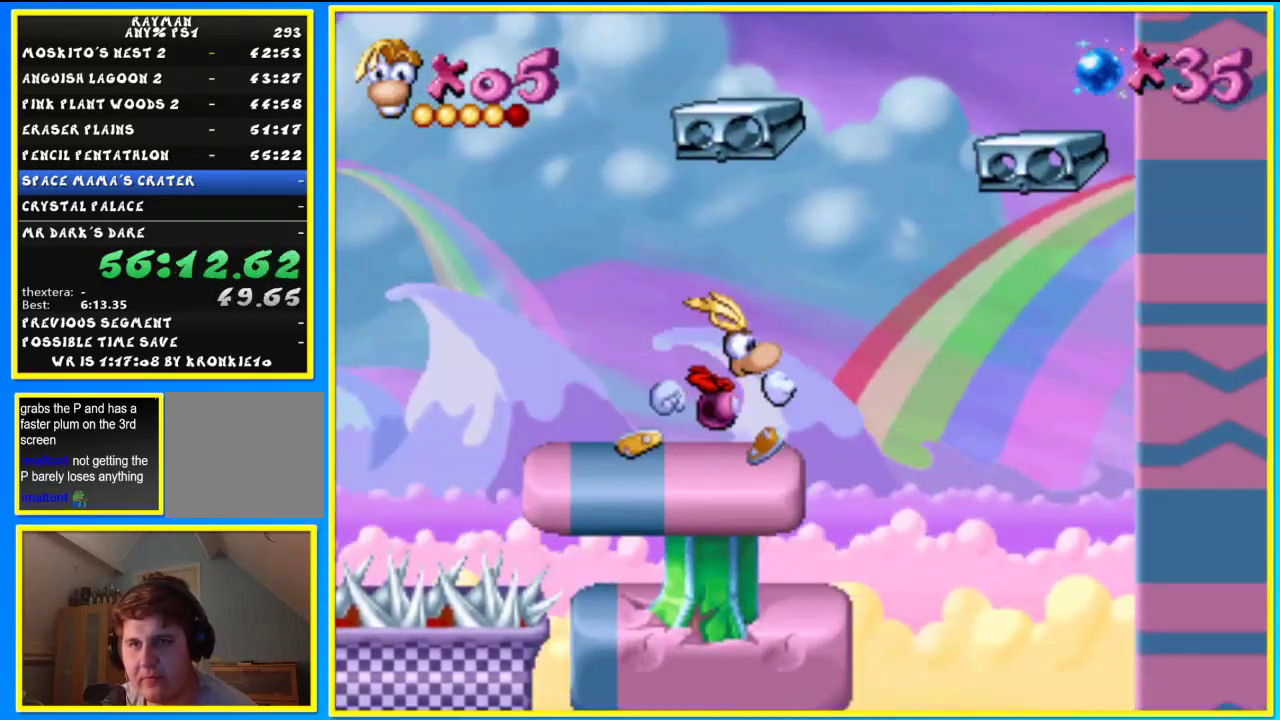
{"buttons": [], "left_stick": "right", "right_stick": "center", "events": [[67, "SQUARE", "down"], [267, "SQUARE", "up"]]}
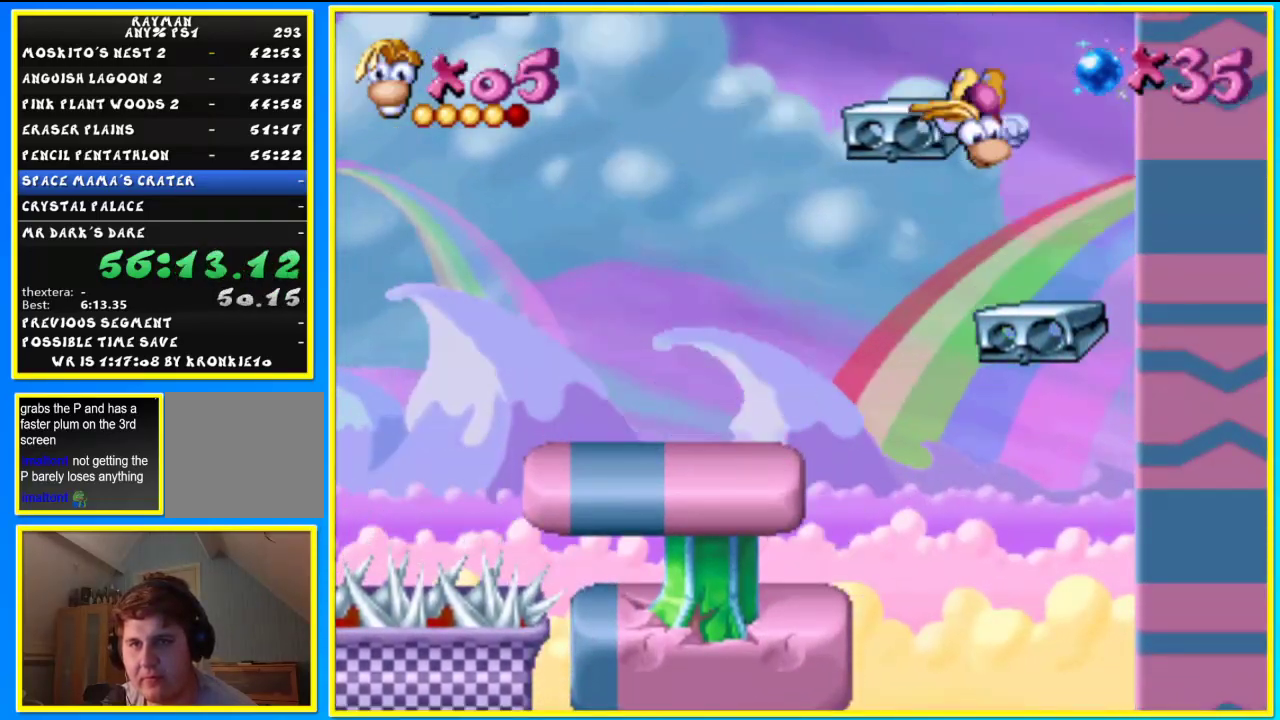
{"buttons": [], "left_stick": "center", "right_stick": "center", "events": [[100, "left_stick", "center"]]}
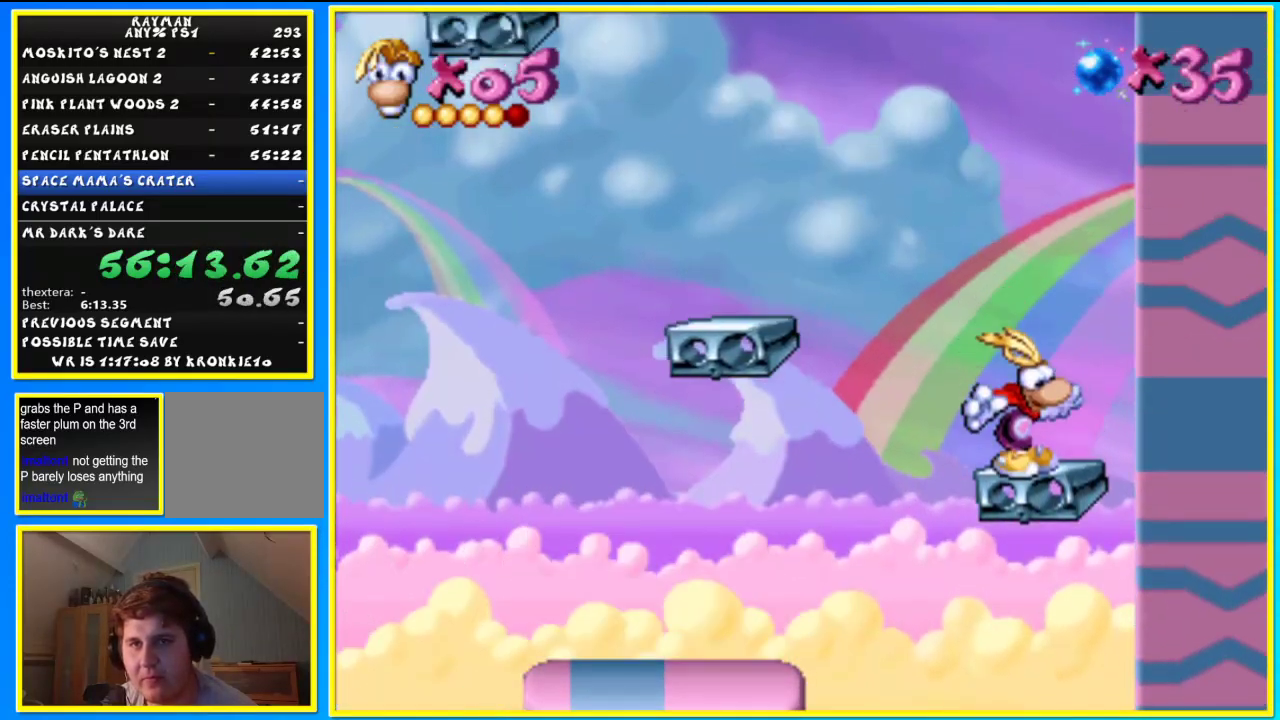
{"buttons": ["CIRCLE", "SQUARE"], "left_stick": "left", "right_stick": "center", "events": [[200, "CIRCLE", "down"], [200, "left_stick", "left"], [300, "SQUARE", "down"]]}